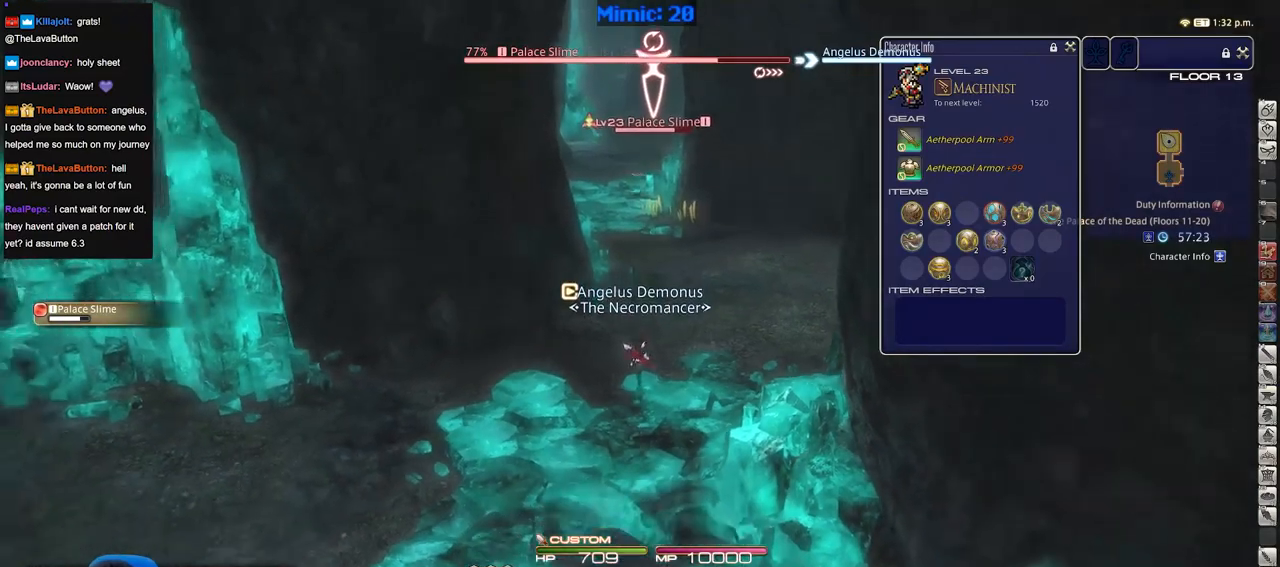
Gameplay with keyboard; each line is a JSON object with the keys held at the frame after it. "events" lists presses ("down") and releases ("up") of ".", "/", "0", "1", "2", "3", "4", "5", "6", "7", "8", "9", "a", "alt_l", "alt_r", "b", "backslash", "backspace", "c", "caps_lock", "comma", "ctrl_l", "ctrl_r", "d", "down", "e", "equals", "escape", "f", "f1", "f10", "f11", "f12", "f2", "f3", "f4", "f5", "f6", "f7", "f8", "f9", "g", "h", "i", "j", "k", "l", "lbracket", "left", "m", "minus", "n", "o", "p", "q", "quote", "r", "rbracket", "return", "right", "s", "semicolon", "shift_l", "shift_r", "space", "super", "t", "tab", "tilde", "u", "up", "v", "w", "x", "y" and "z" between this image and that frame as [ms after this image, input, new state], when the widget could be followed in between. No other keys are recorded. Mouse input is not recorded.
{"keys": ["1", "s", "shift_r"], "events": [[367, "shift_r", "down"], [500, "1", "down"]]}
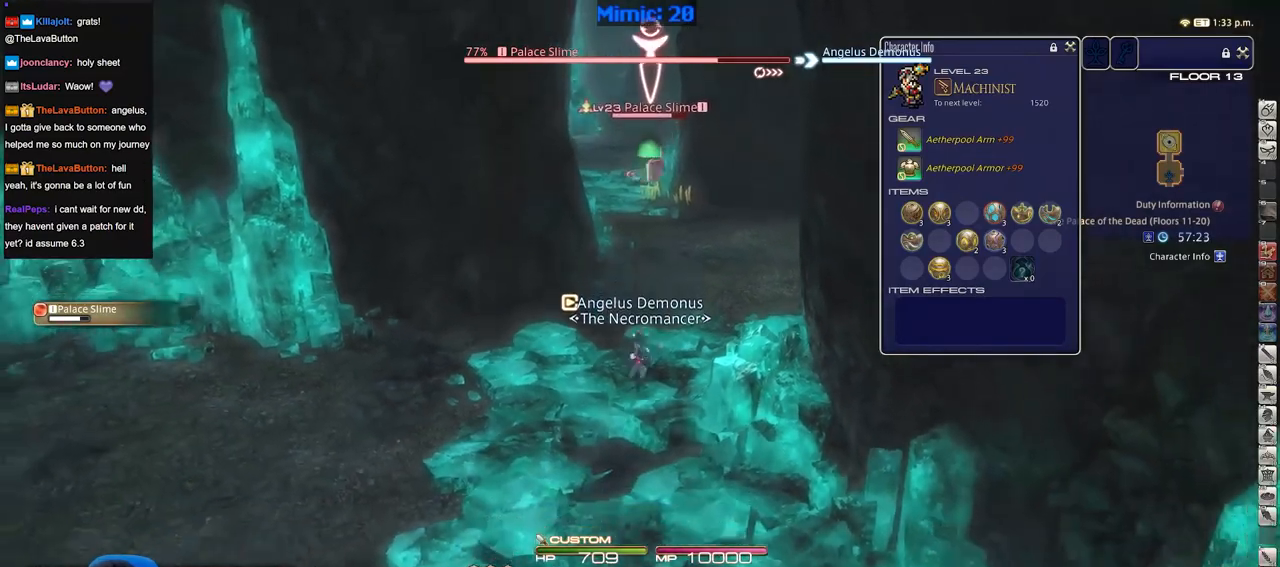
{"keys": ["w"], "events": [[100, "1", "up"], [234, "a", "down"], [234, "s", "up"], [234, "shift_r", "up"], [317, "w", "down"], [401, "a", "up"]]}
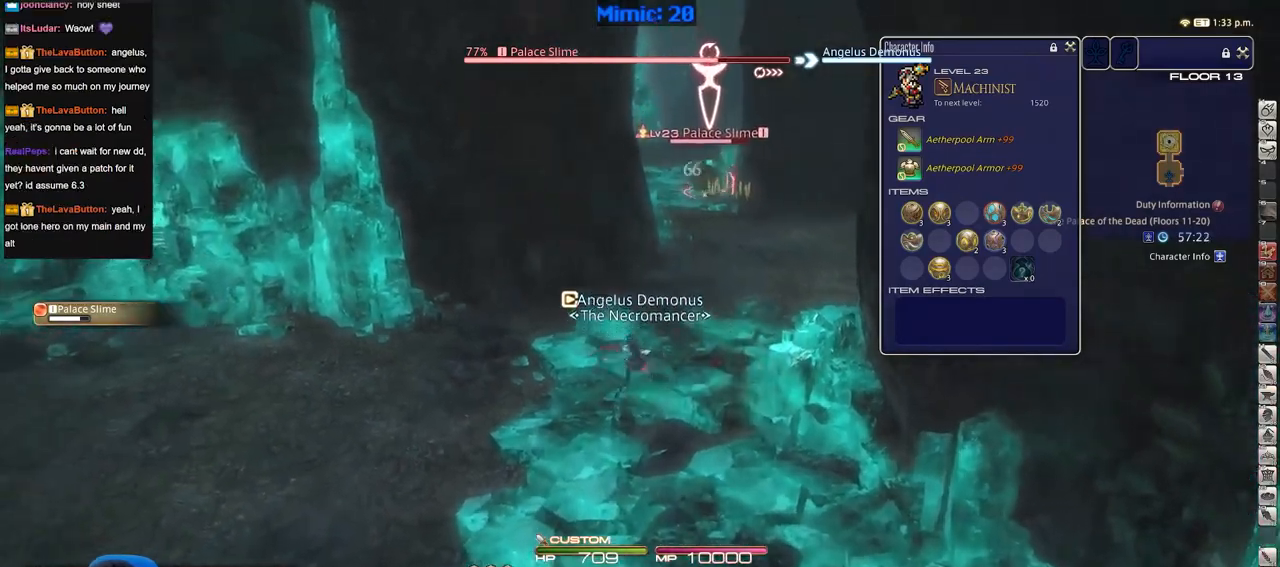
{"keys": ["a", "d", "s"], "events": [[250, "2", "down"], [351, "d", "down"], [401, "2", "up"], [401, "w", "up"], [484, "a", "down"], [484, "s", "down"]]}
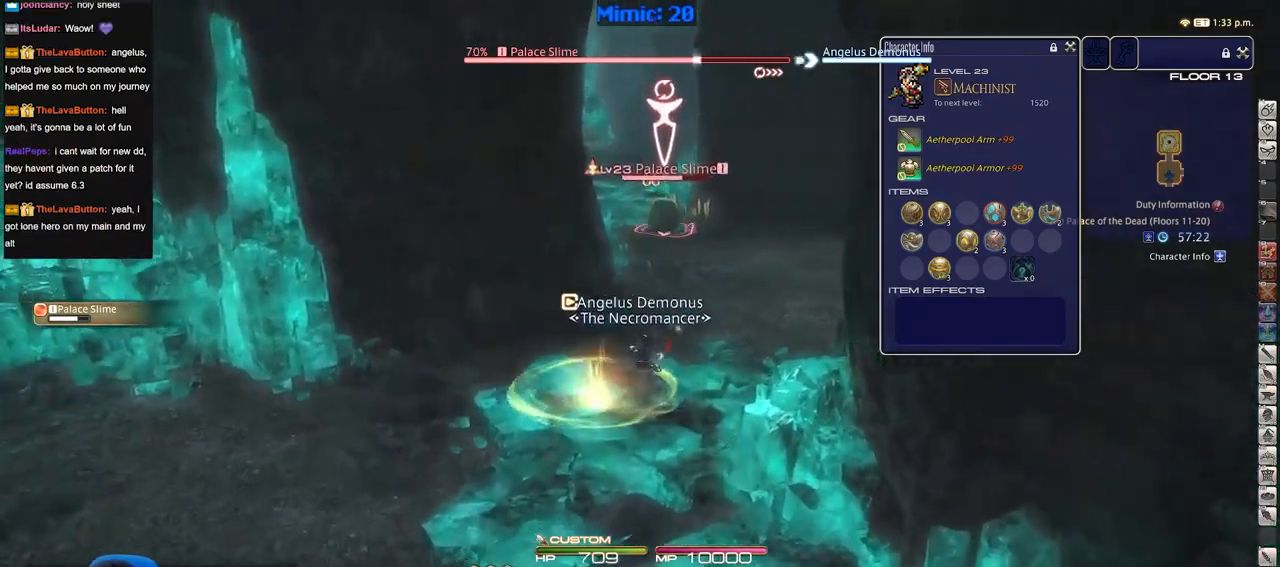
{"keys": ["1", "s", "shift_r"], "events": [[33, "d", "up"], [167, "a", "up"], [317, "shift_r", "down"], [417, "1", "down"]]}
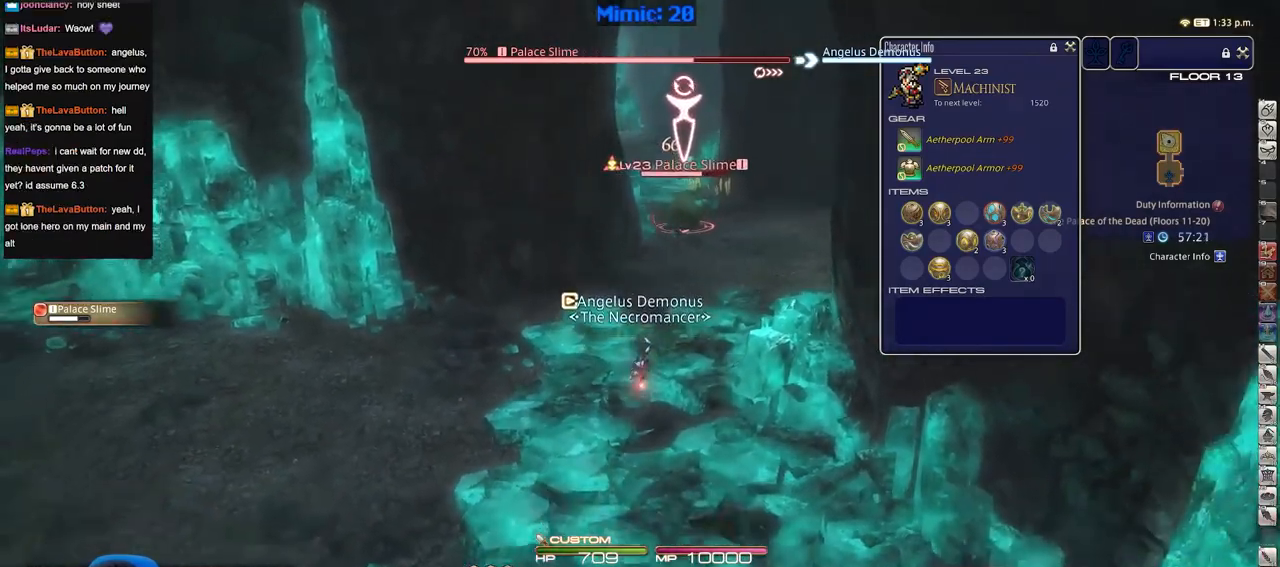
{"keys": ["s"], "events": [[50, "1", "up"], [50, "shift_r", "up"], [150, "a", "down"], [234, "rbracket", "down"], [384, "rbracket", "up"], [467, "a", "up"]]}
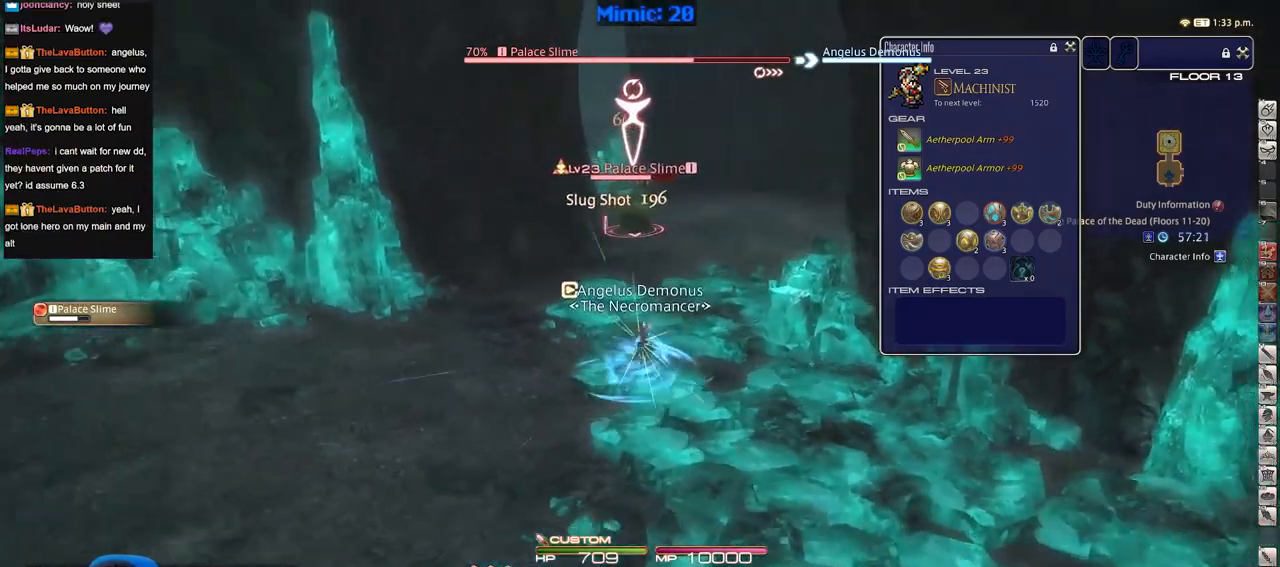
{"keys": ["a", "s", "shift_r"], "events": [[400, "shift_r", "down"], [433, "a", "down"]]}
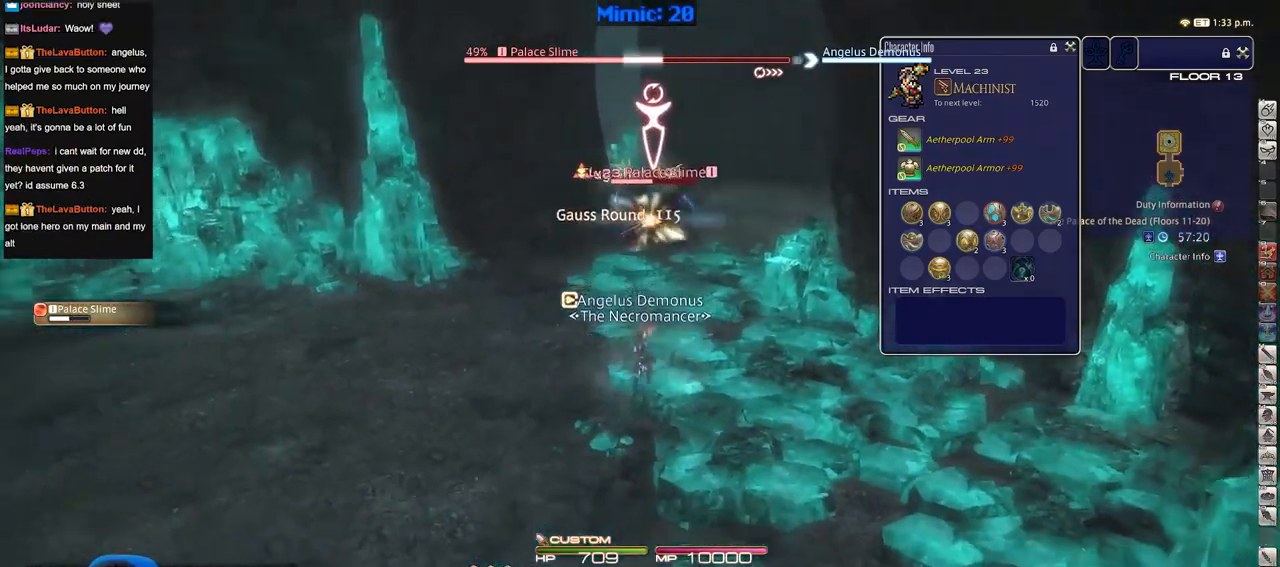
{"keys": ["a", "minus", "shift_r", "w"], "events": [[134, "s", "up"], [317, "w", "down"], [501, "minus", "down"]]}
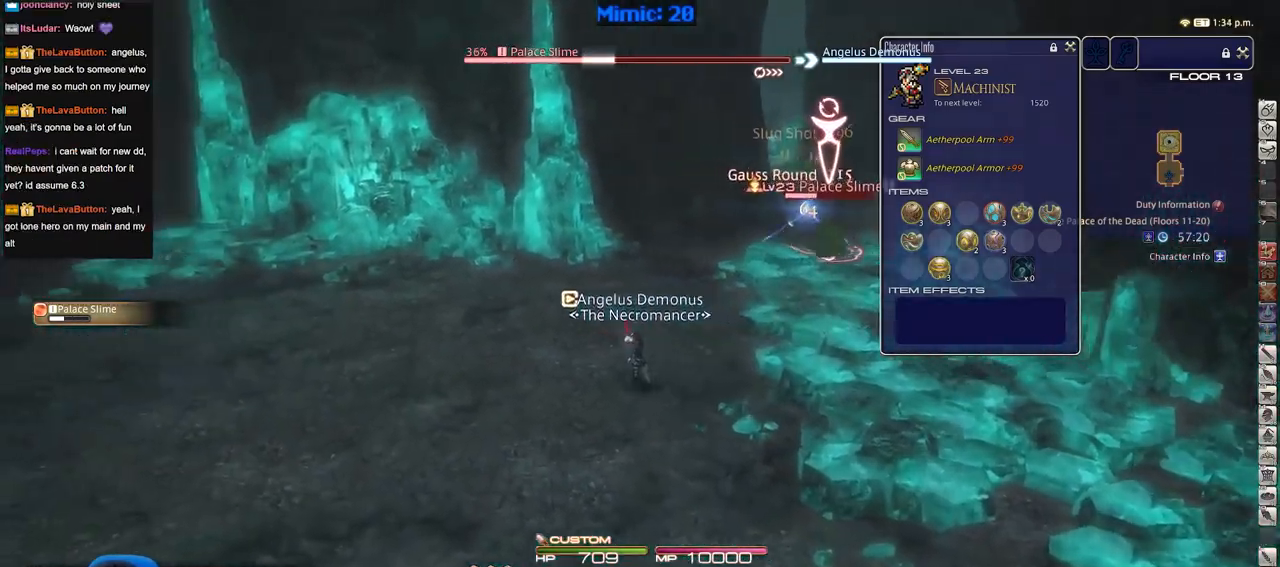
{"keys": ["w"], "events": [[50, "minus", "up"], [150, "minus", "down"], [233, "a", "up"], [233, "minus", "up"], [283, "minus", "down"], [383, "minus", "up"], [383, "shift_r", "up"]]}
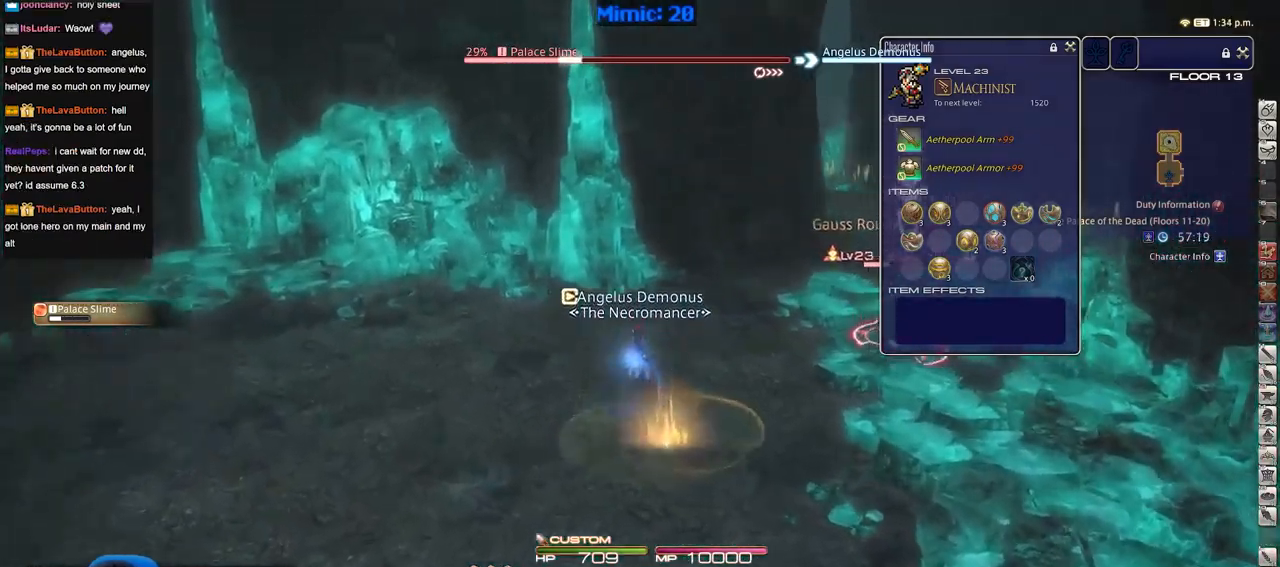
{"keys": ["d", "space", "w"], "events": [[17, "rbracket", "down"], [150, "rbracket", "up"], [351, "d", "down"], [401, "p", "down"], [484, "p", "up"], [484, "space", "down"]]}
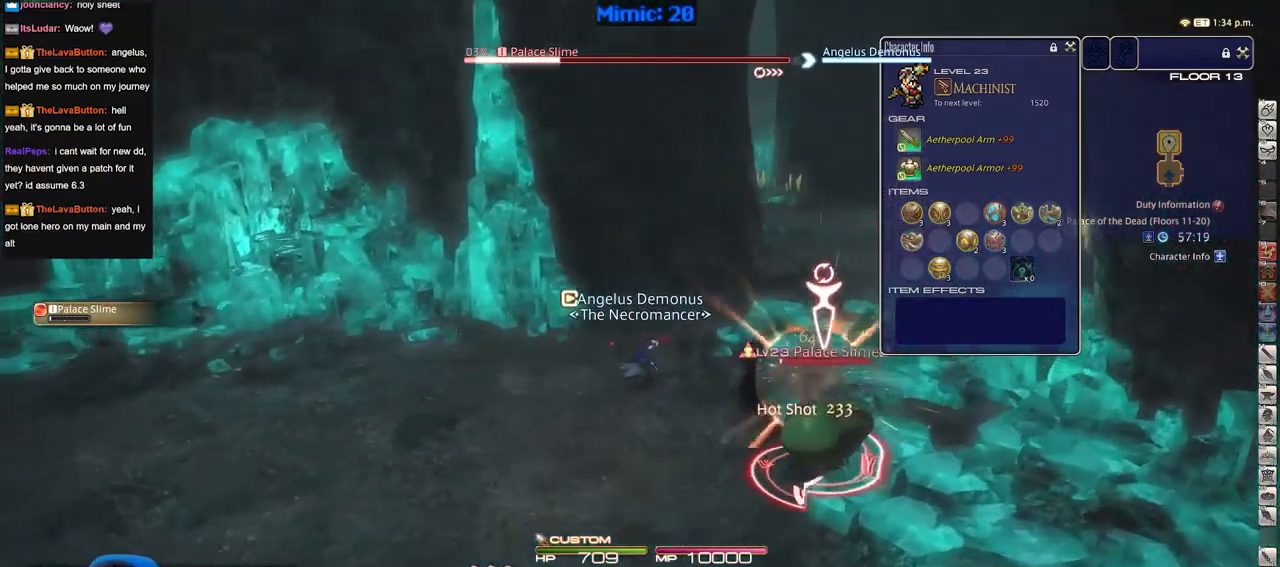
{"keys": ["w"], "events": [[133, "d", "up"], [133, "space", "up"]]}
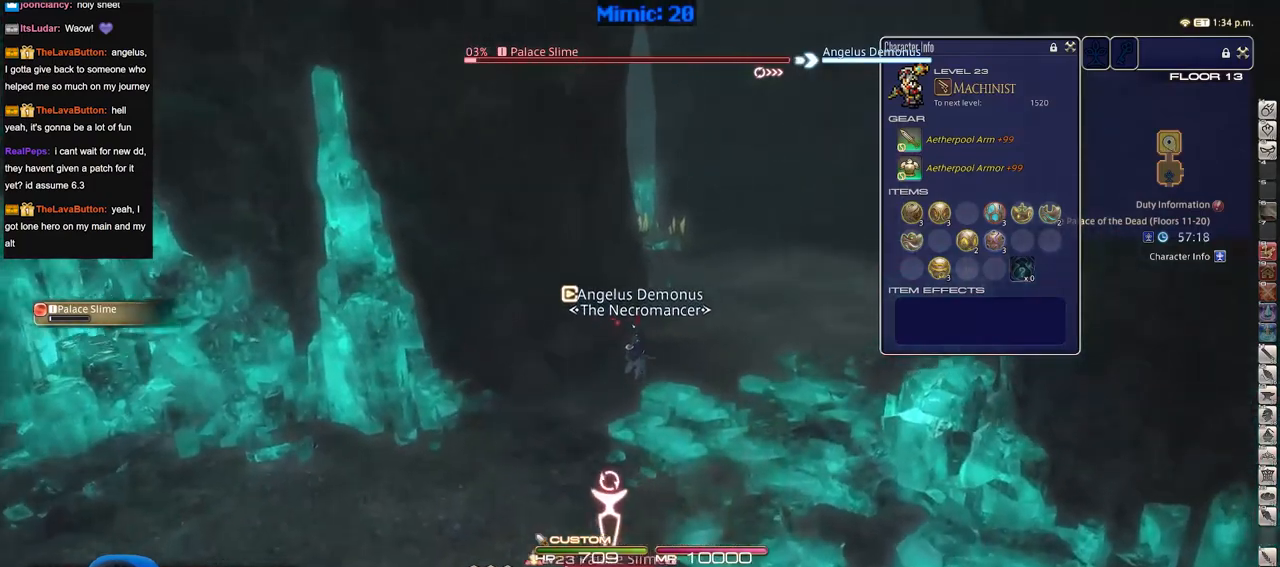
{"keys": ["d", "w"], "events": [[100, "d", "down"], [184, "p", "down"], [284, "p", "up"], [334, "p", "down"], [417, "p", "up"]]}
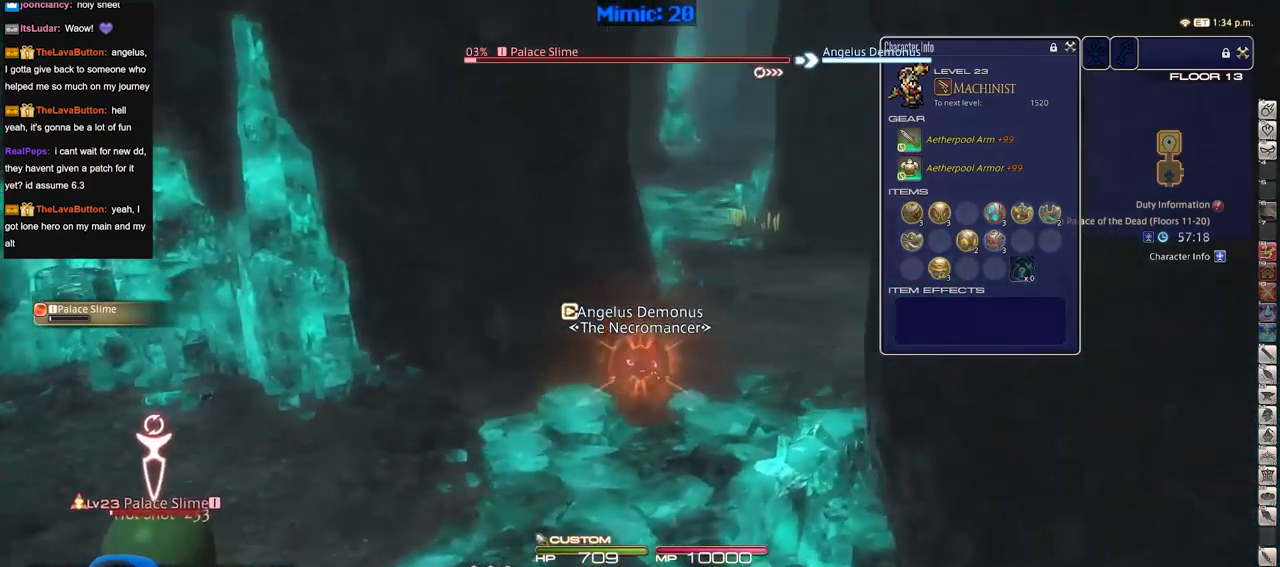
{"keys": ["w"], "events": [[66, "1", "down"], [250, "1", "up"], [300, "1", "down"], [350, "rbracket", "down"], [400, "1", "up"], [433, "1", "down"], [433, "d", "up"], [483, "1", "up"], [483, "rbracket", "up"]]}
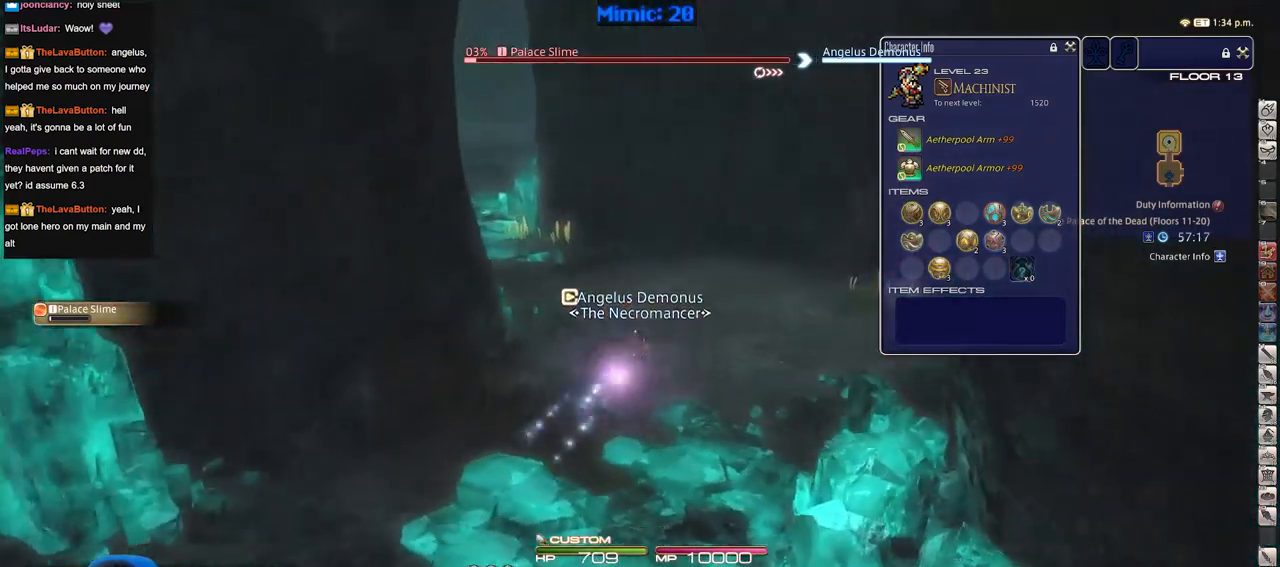
{"keys": ["w"], "events": [[34, "1", "down"], [134, "1", "up"], [167, "1", "down"], [367, "1", "up"]]}
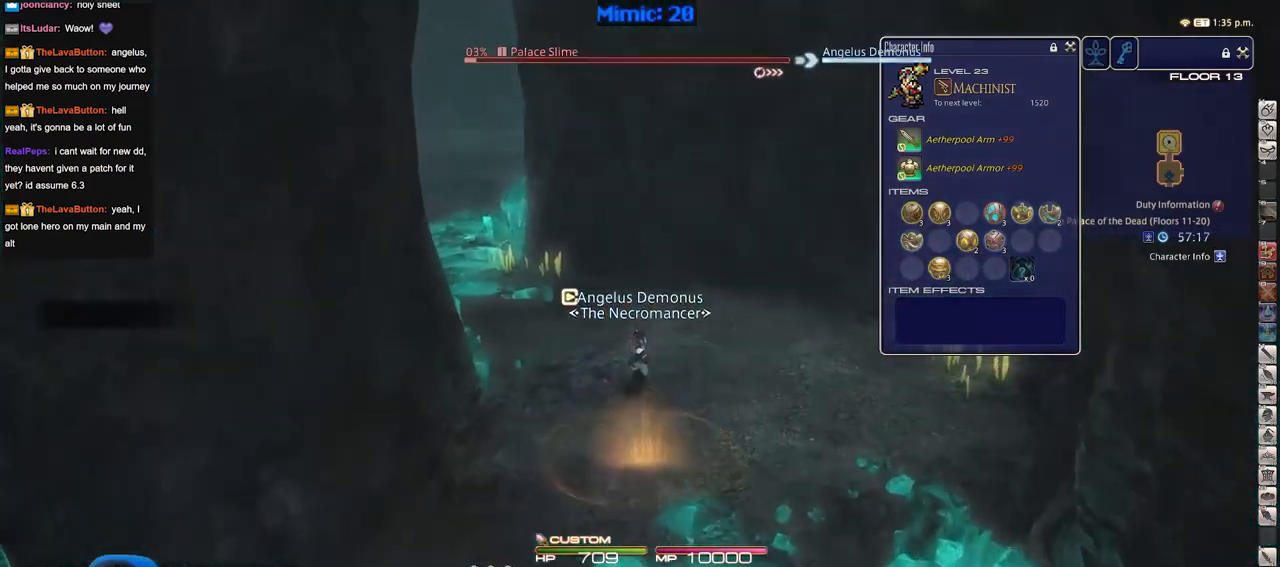
{"keys": ["a", "p", "w"], "events": [[283, "w", "up"], [333, "p", "down"], [417, "a", "down"], [467, "w", "down"]]}
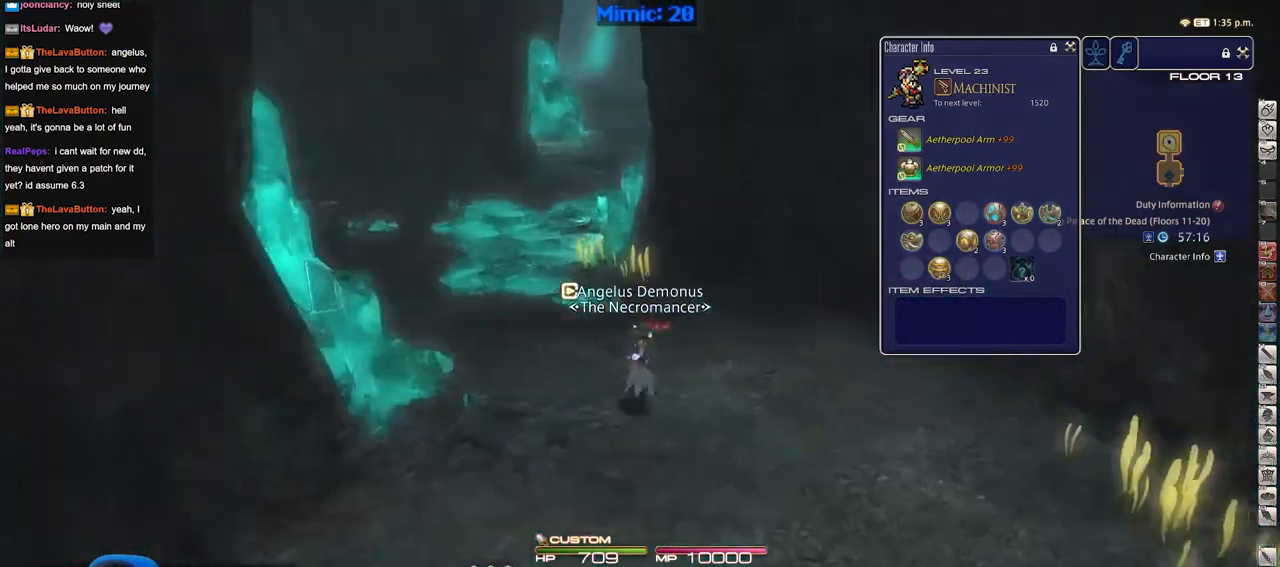
{"keys": ["w"], "events": [[17, "p", "up"], [67, "p", "down"], [117, "a", "up"], [200, "p", "up"]]}
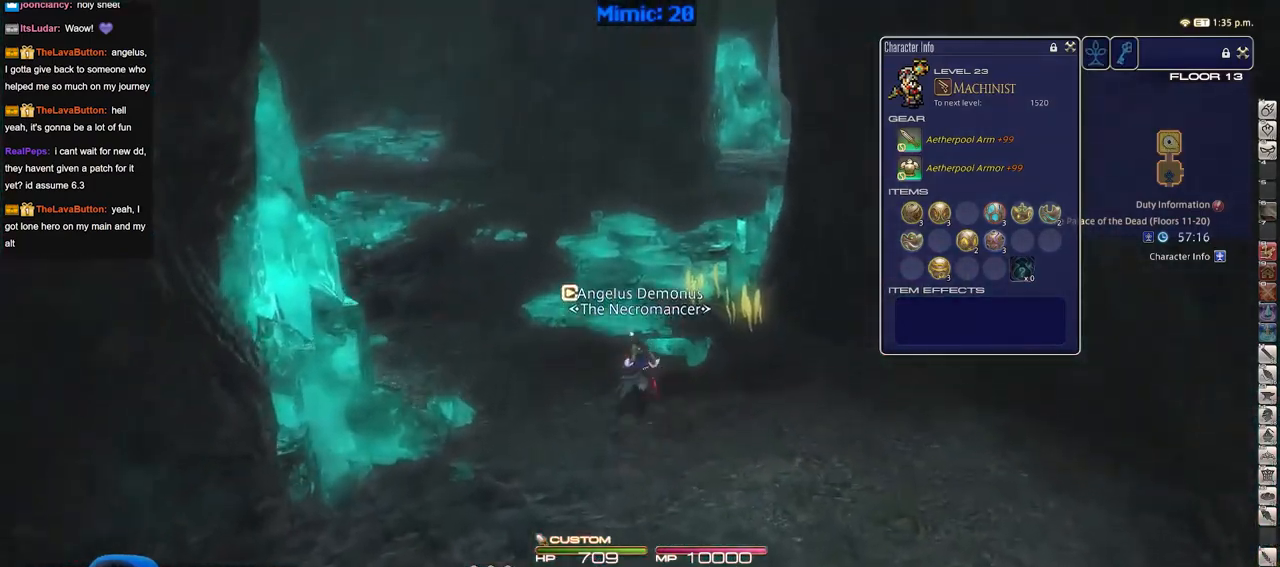
{"keys": ["w"], "events": []}
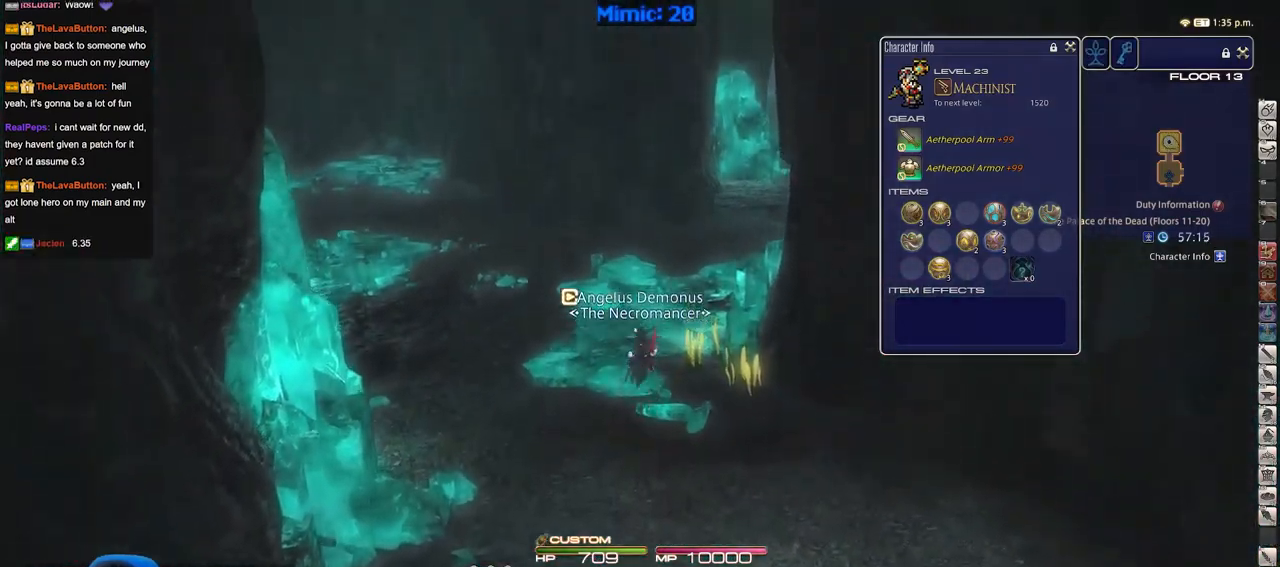
{"keys": ["a", "rbracket", "w"], "events": [[150, "rbracket", "down"], [284, "a", "down"]]}
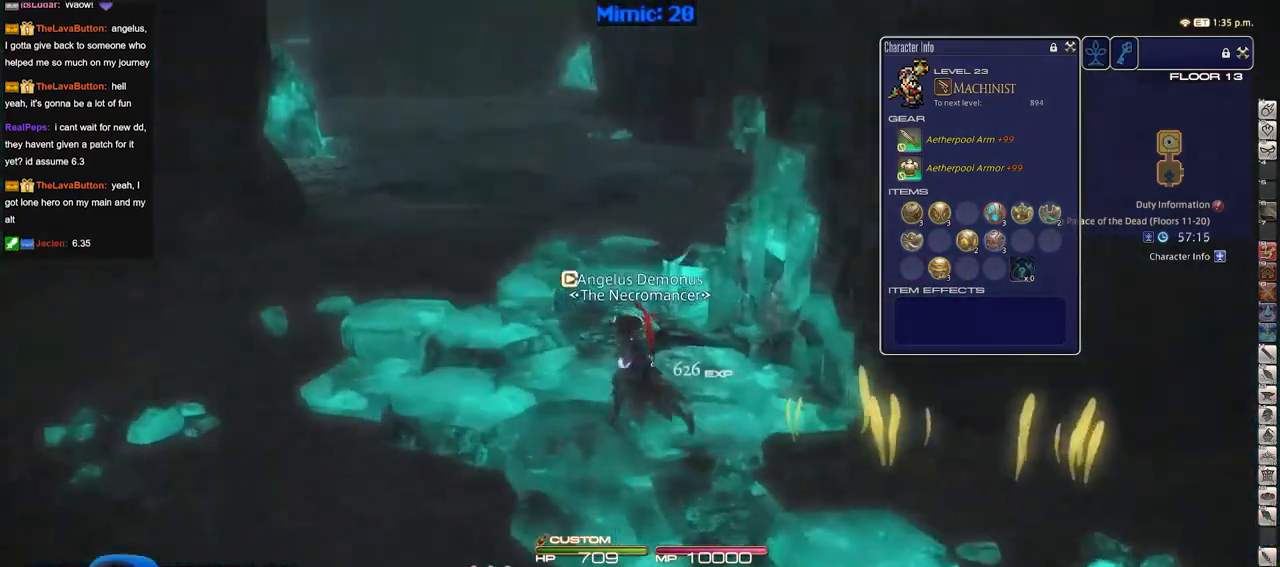
{"keys": ["alt_r", "q", "w"], "events": [[200, "space", "down"], [350, "a", "up"], [350, "rbracket", "up"], [350, "space", "up"], [400, "alt_r", "down"], [483, "q", "down"]]}
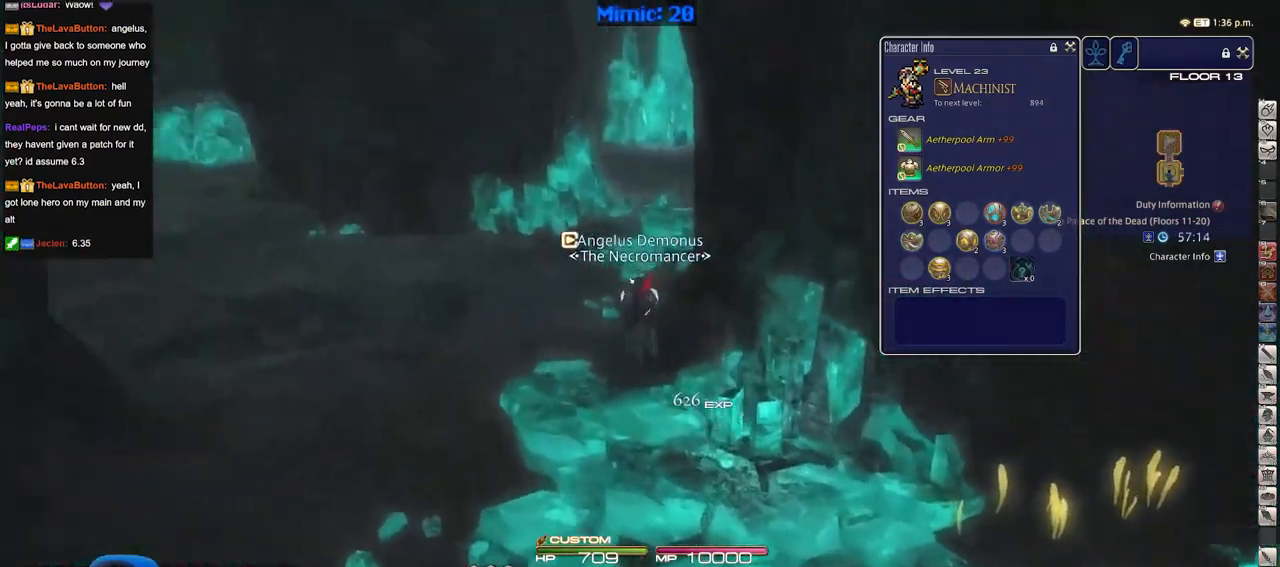
{"keys": ["a", "w"], "events": [[84, "q", "up"], [134, "alt_r", "up"], [217, "rbracket", "down"], [317, "a", "down"], [501, "rbracket", "up"]]}
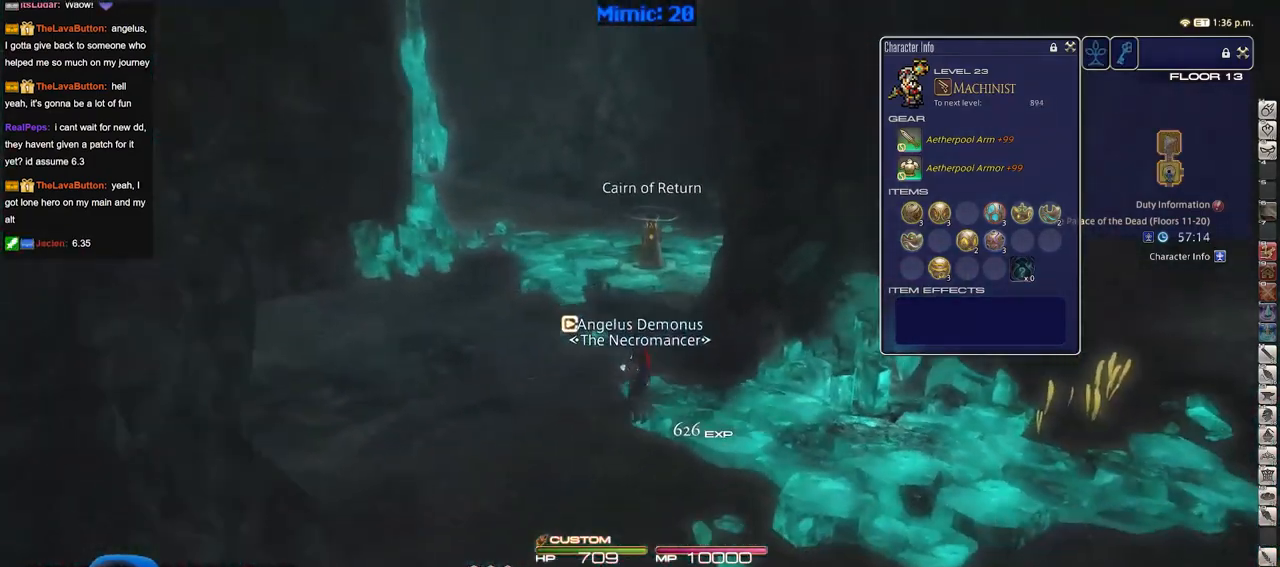
{"keys": ["a", "p"], "events": [[183, "a", "up"], [333, "a", "down"], [383, "p", "down"], [417, "w", "up"]]}
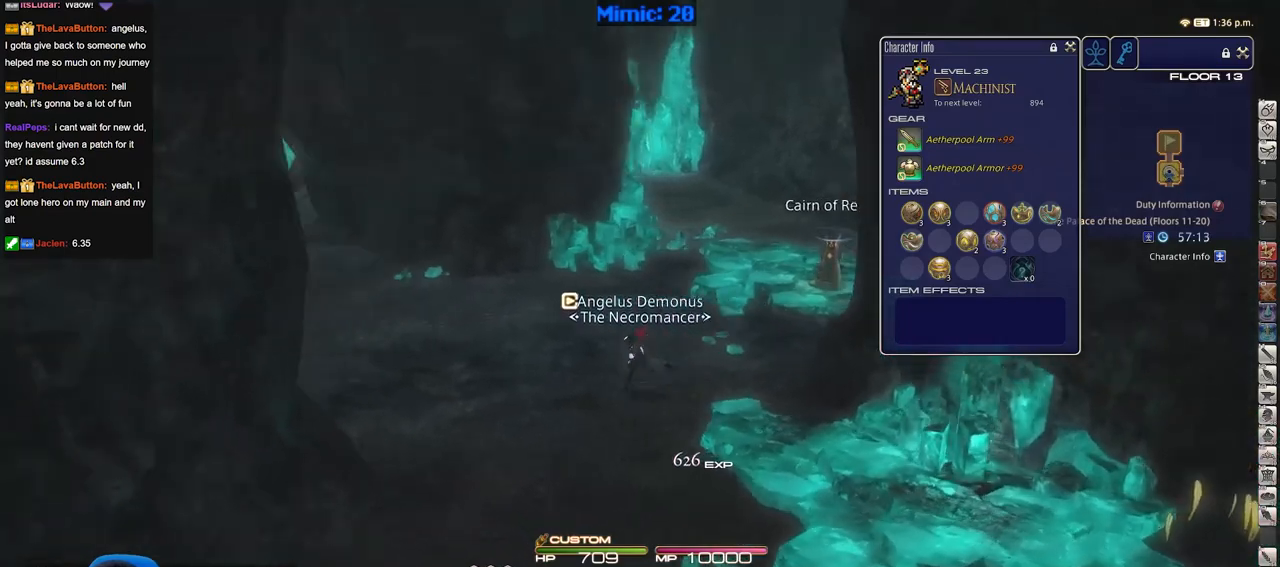
{"keys": ["a", "w"], "events": [[351, "w", "down"], [434, "p", "up"]]}
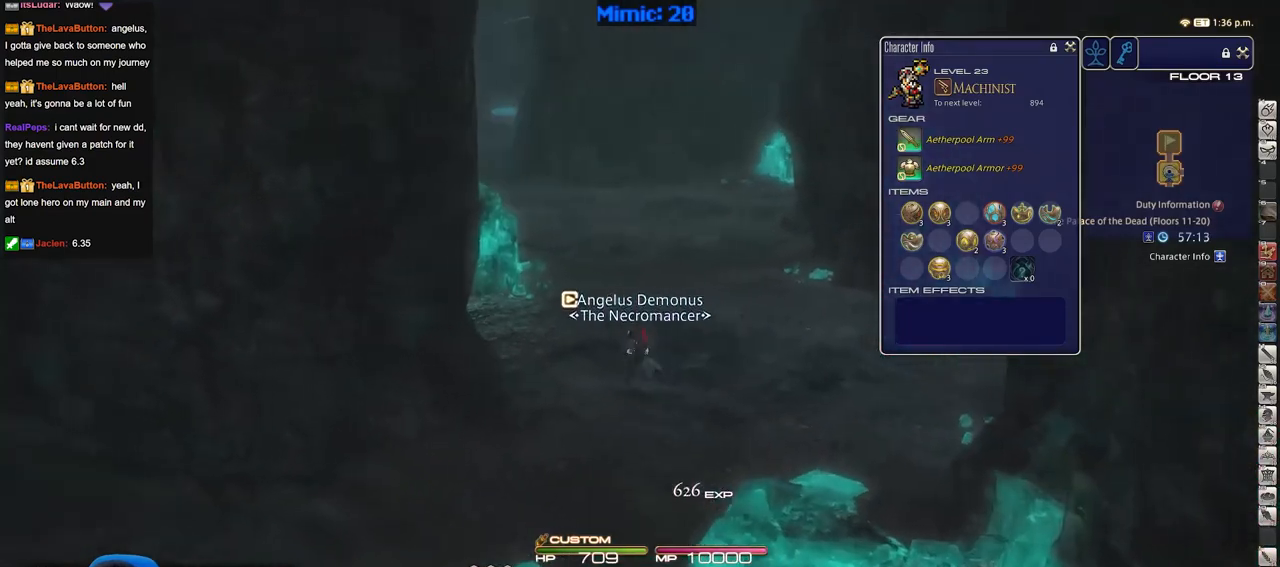
{"keys": ["p", "w"], "events": [[400, "p", "down"], [500, "a", "up"]]}
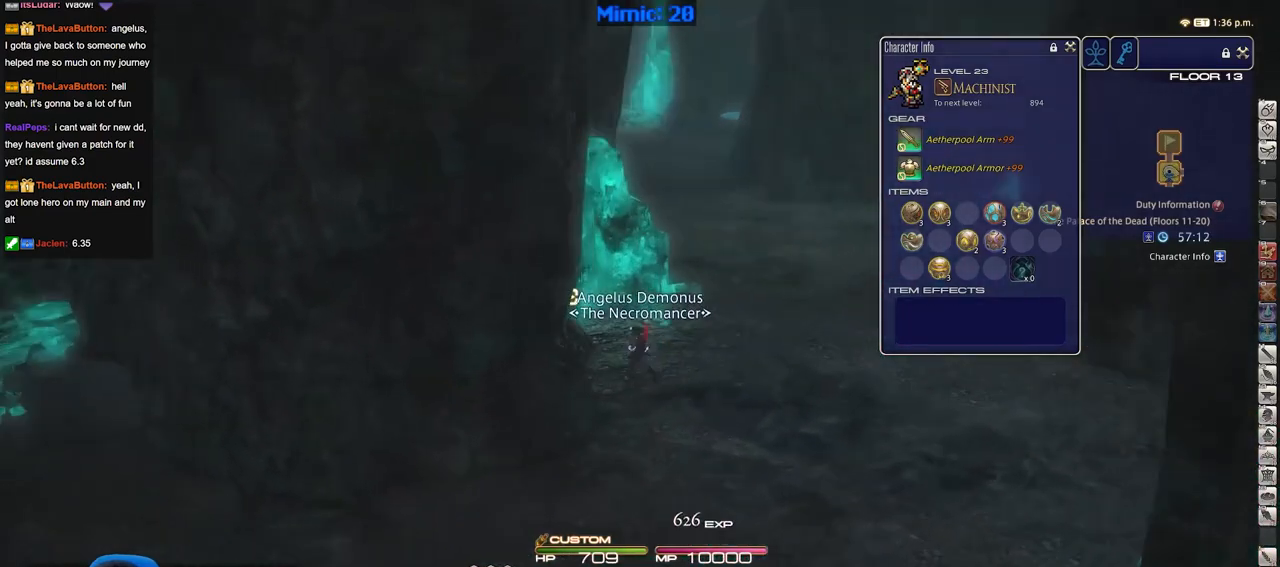
{"keys": ["w"], "events": [[50, "p", "up"]]}
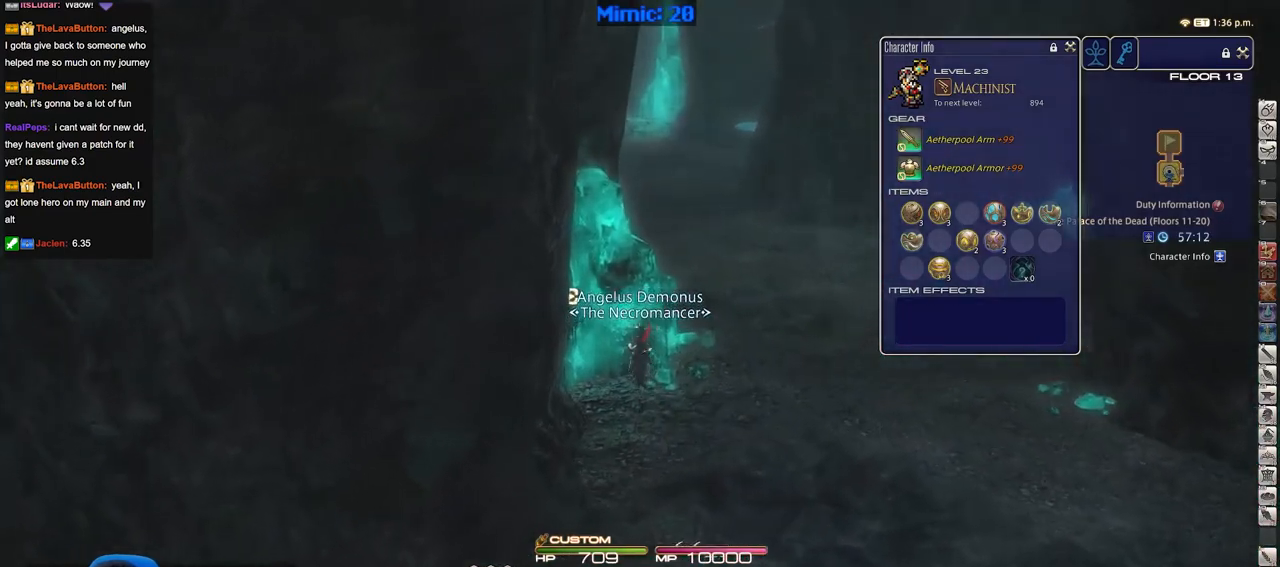
{"keys": ["w"], "events": [[66, "d", "down"], [350, "d", "up"]]}
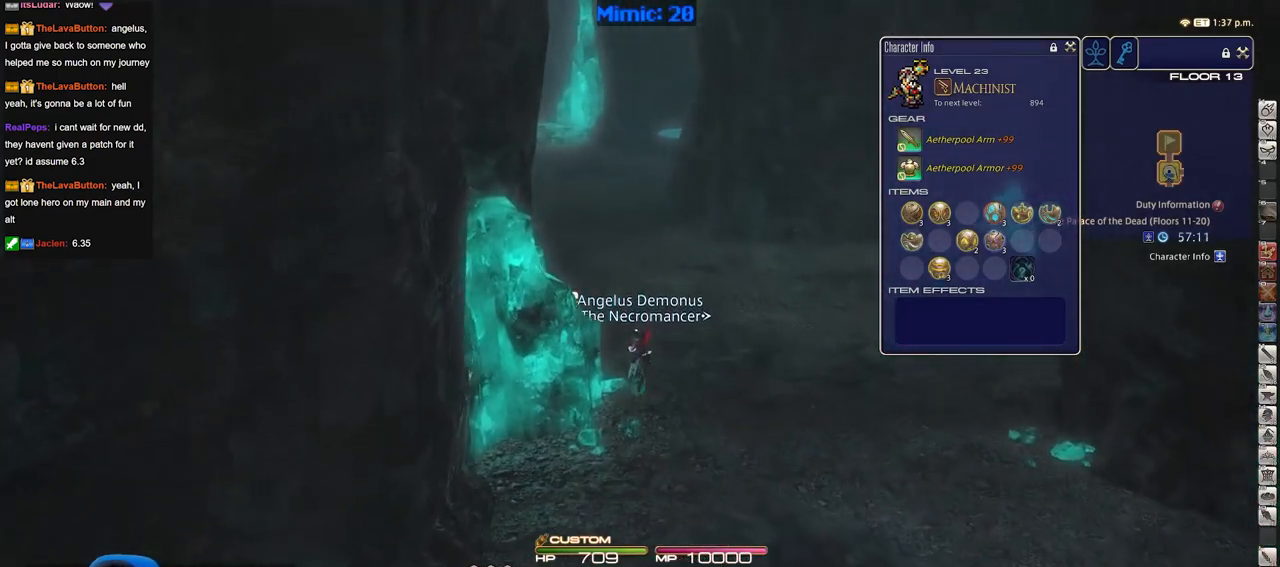
{"keys": ["w"], "events": [[217, "a", "down"], [267, "p", "down"], [367, "a", "up"], [401, "p", "up"]]}
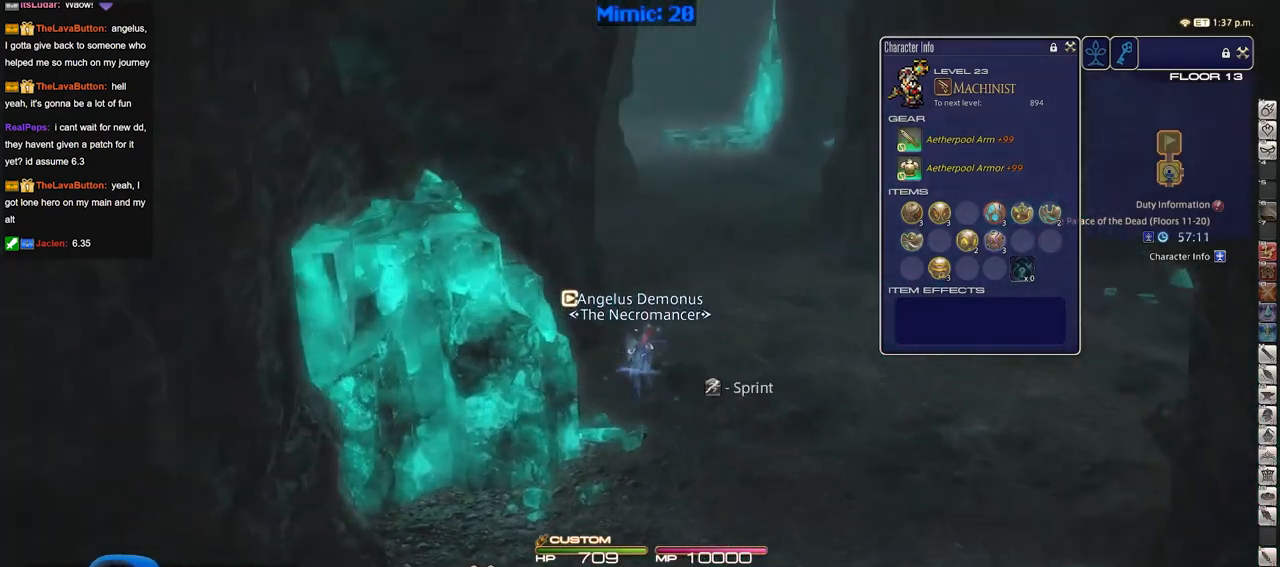
{"keys": ["w"], "events": []}
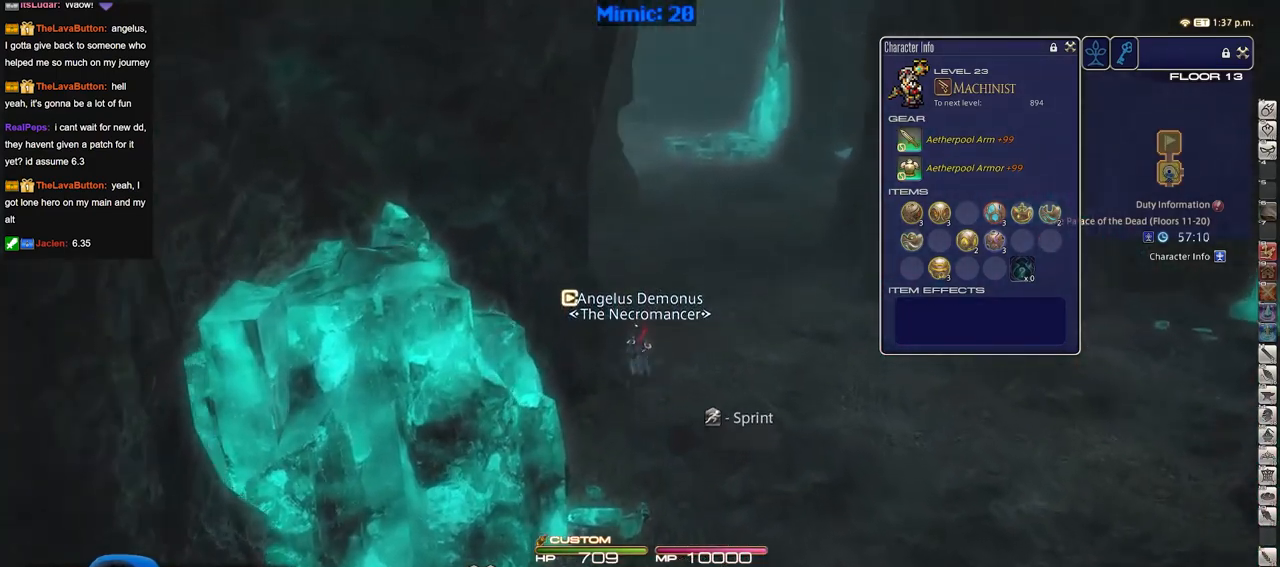
{"keys": ["w"], "events": []}
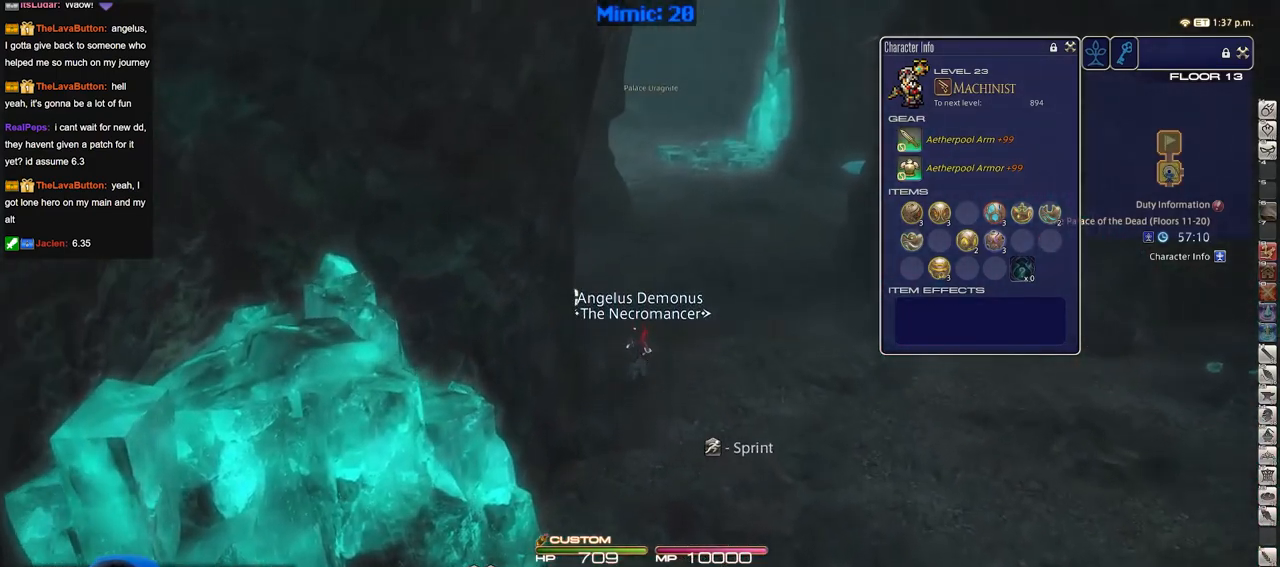
{"keys": ["d", "p", "w"], "events": [[400, "p", "down"], [500, "d", "down"]]}